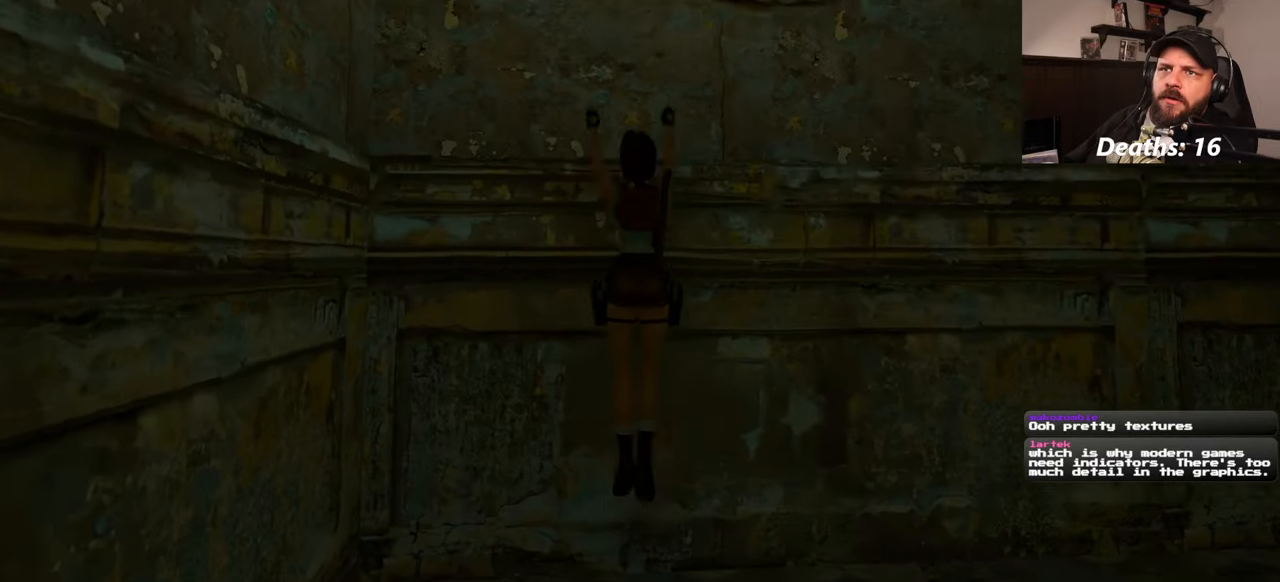
Gameplay with a controller (PlayStation layout); each line is a JSON object with the inputs held at the frame after it. "events" lists button and stick changes between this image and that frame as [ms after this image, input, new state], when the widget could be followed in between. Not read: L2 L3 R2 R3 START.
{"buttons": [], "left_stick": "up", "right_stick": "center"}
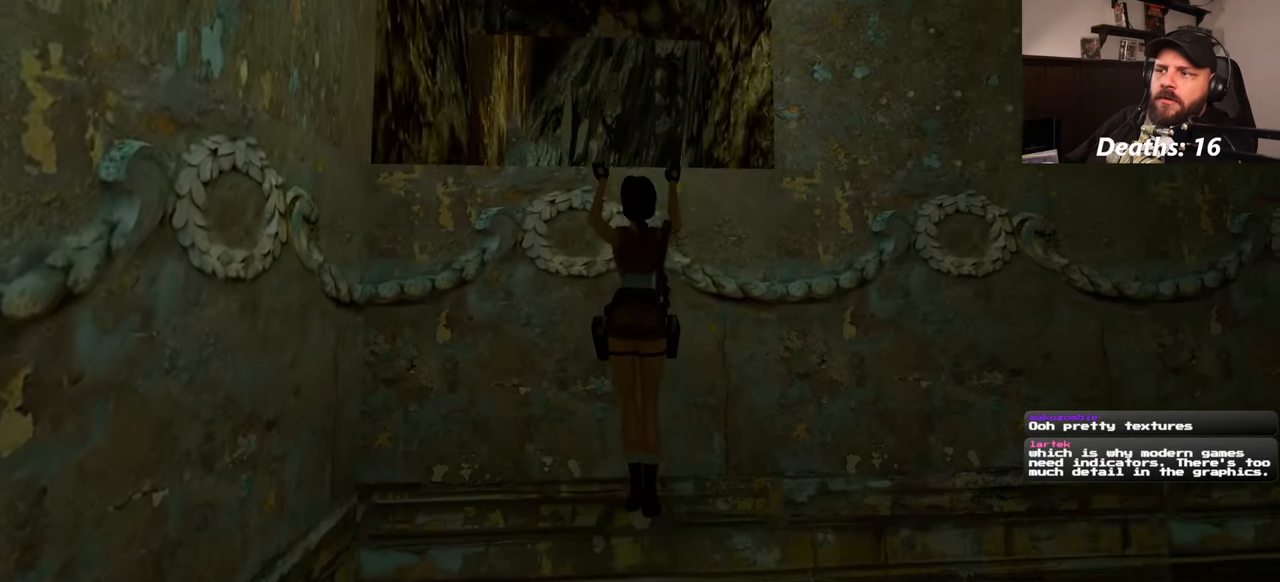
{"buttons": [], "left_stick": "center", "right_stick": "center", "events": [[66, "R1", "down"], [333, "R1", "up"], [433, "left_stick", "center"]]}
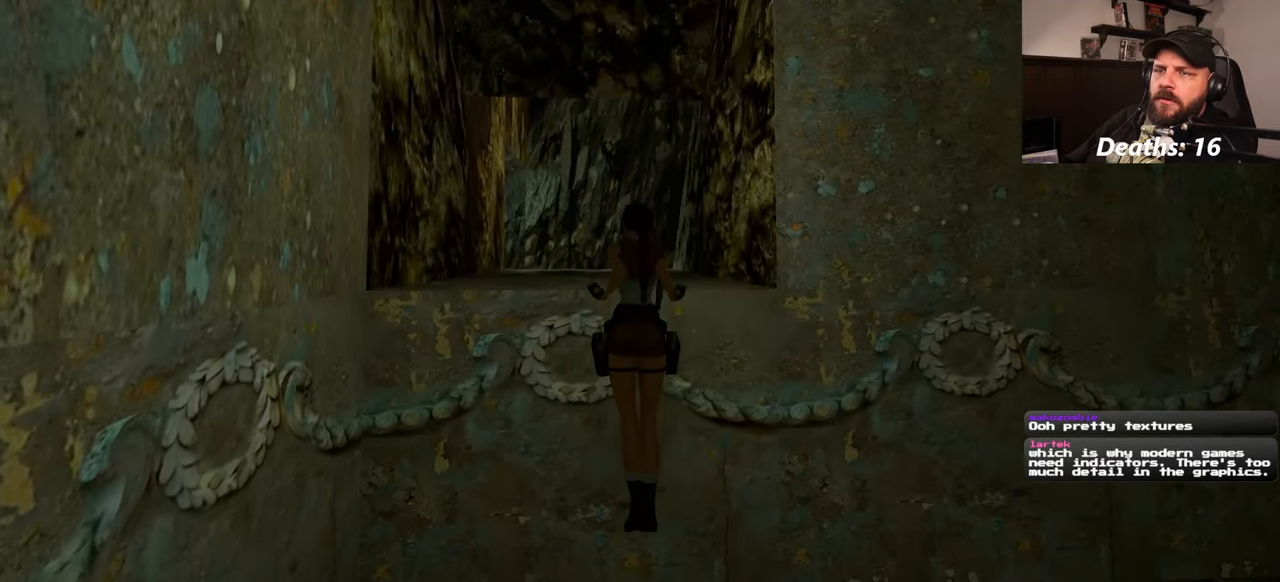
{"buttons": [], "left_stick": "center", "right_stick": "center", "events": []}
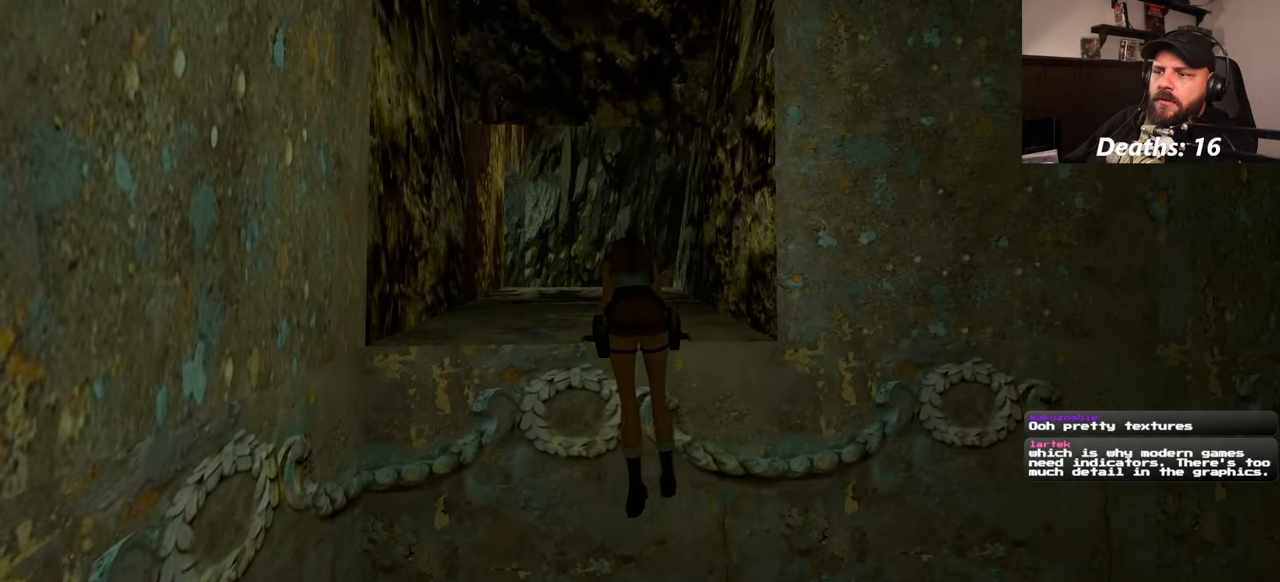
{"buttons": [], "left_stick": "up", "right_stick": "center", "events": [[50, "right_stick", "down-left"], [200, "right_stick", "center"], [383, "left_stick", "up"]]}
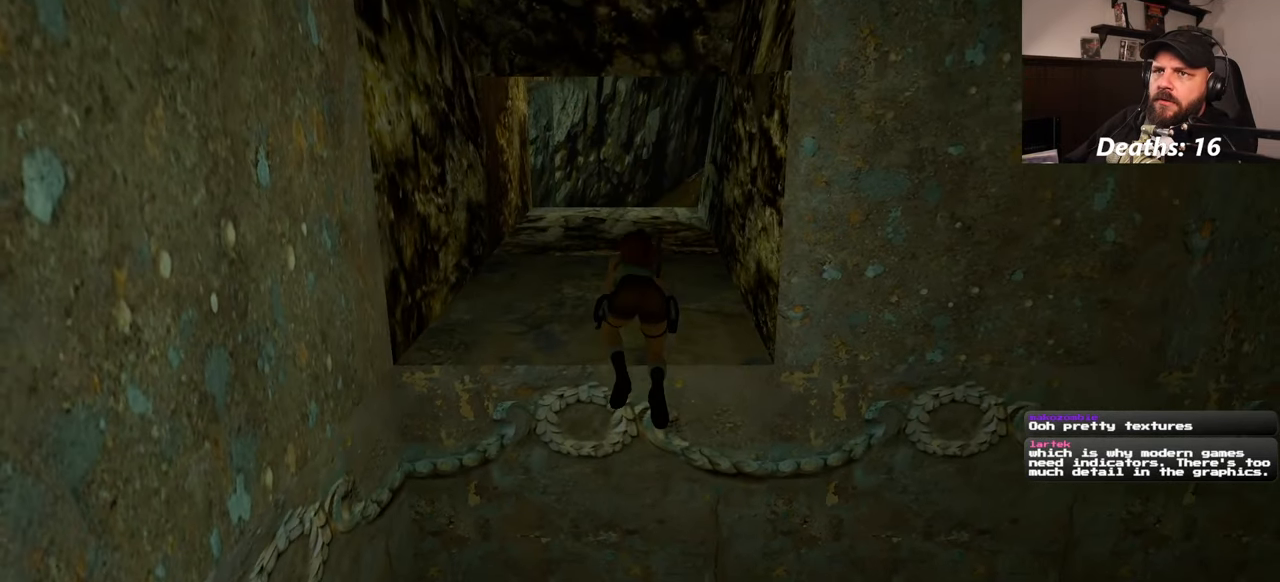
{"buttons": [], "left_stick": "up", "right_stick": "center", "events": []}
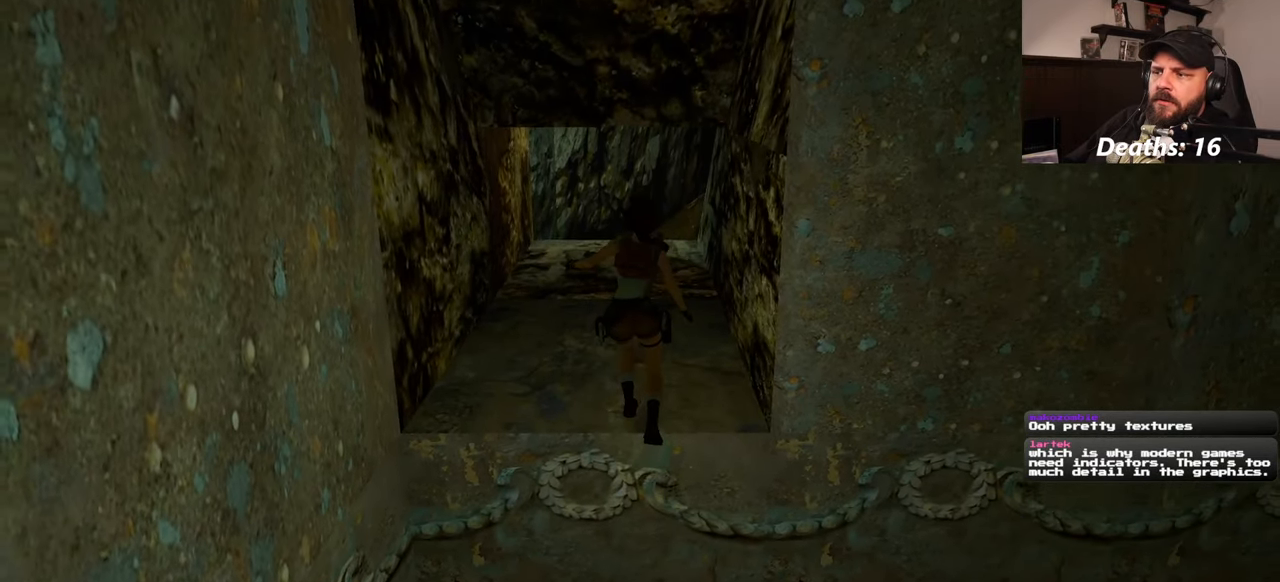
{"buttons": [], "left_stick": "up", "right_stick": "center", "events": []}
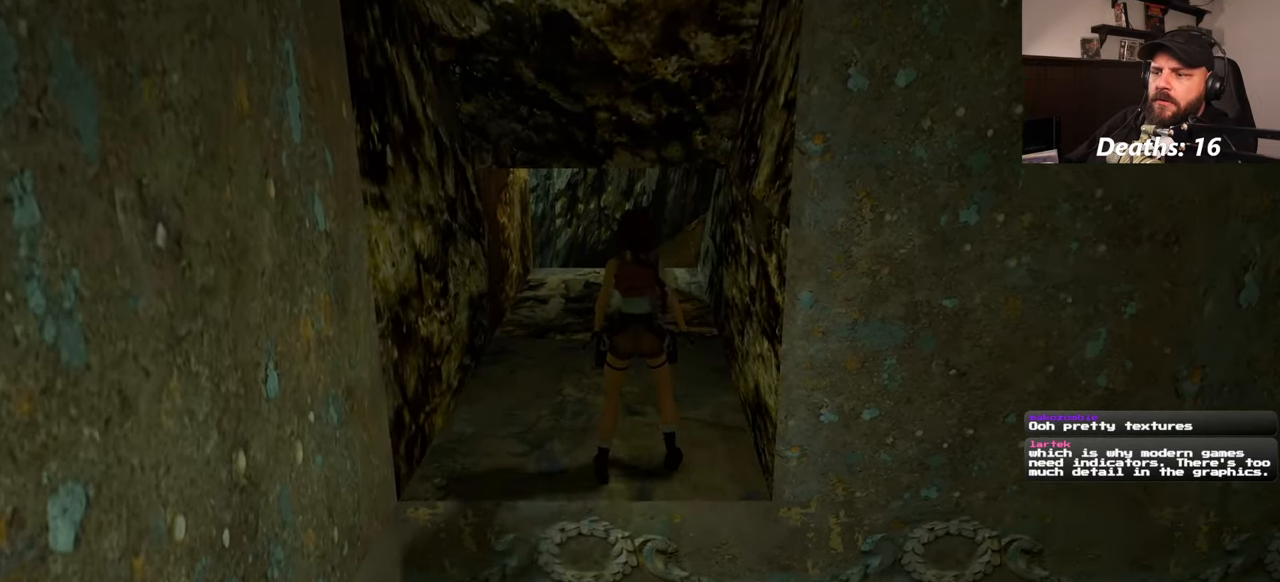
{"buttons": [], "left_stick": "up", "right_stick": "center", "events": []}
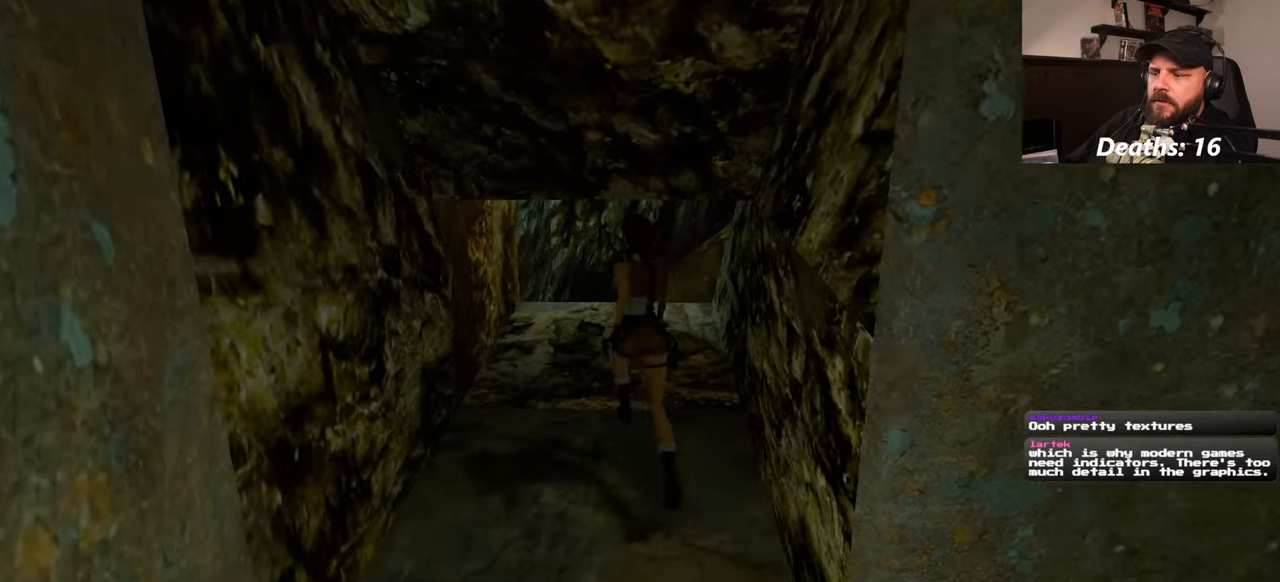
{"buttons": [], "left_stick": "up", "right_stick": "center", "events": []}
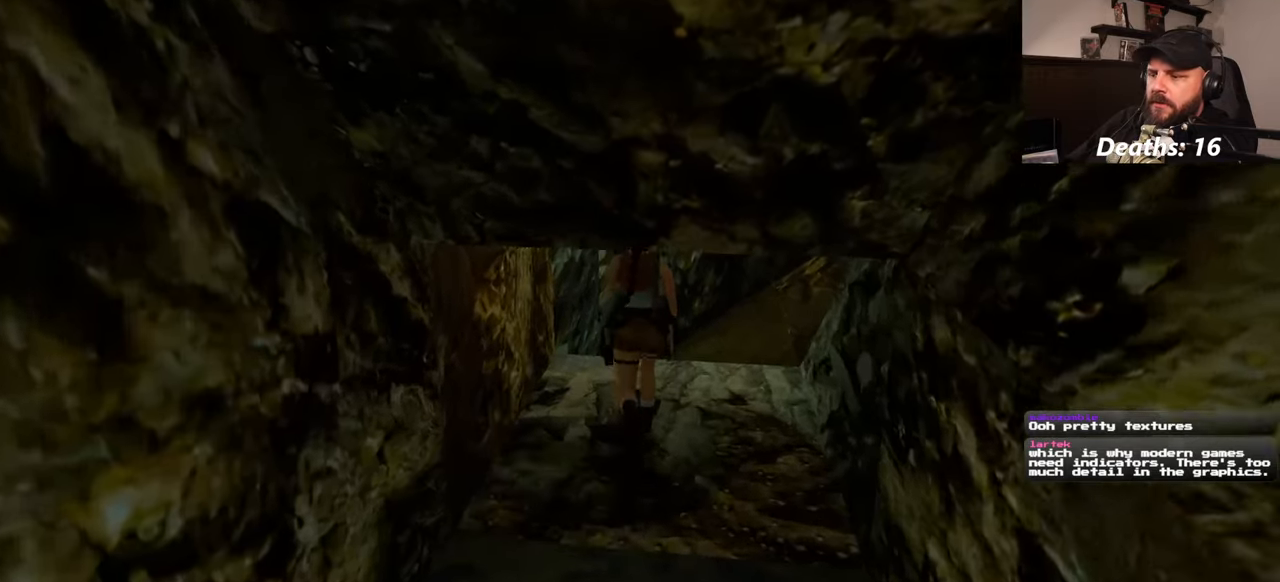
{"buttons": [], "left_stick": "up", "right_stick": "center", "events": []}
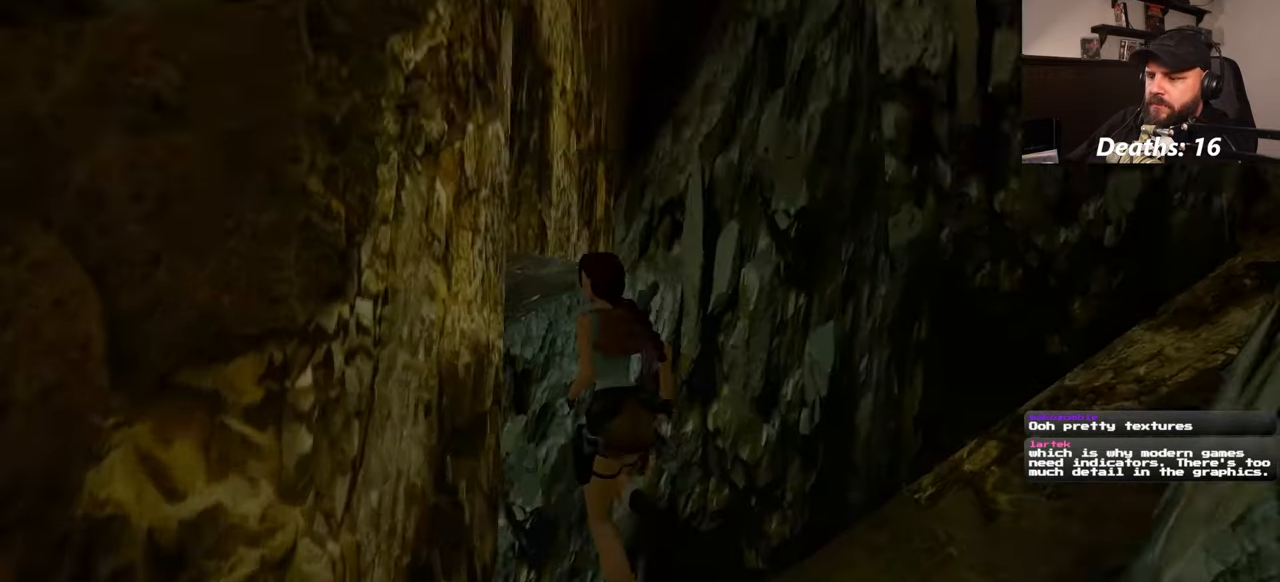
{"buttons": [], "left_stick": "center", "right_stick": "center", "events": [[483, "left_stick", "center"]]}
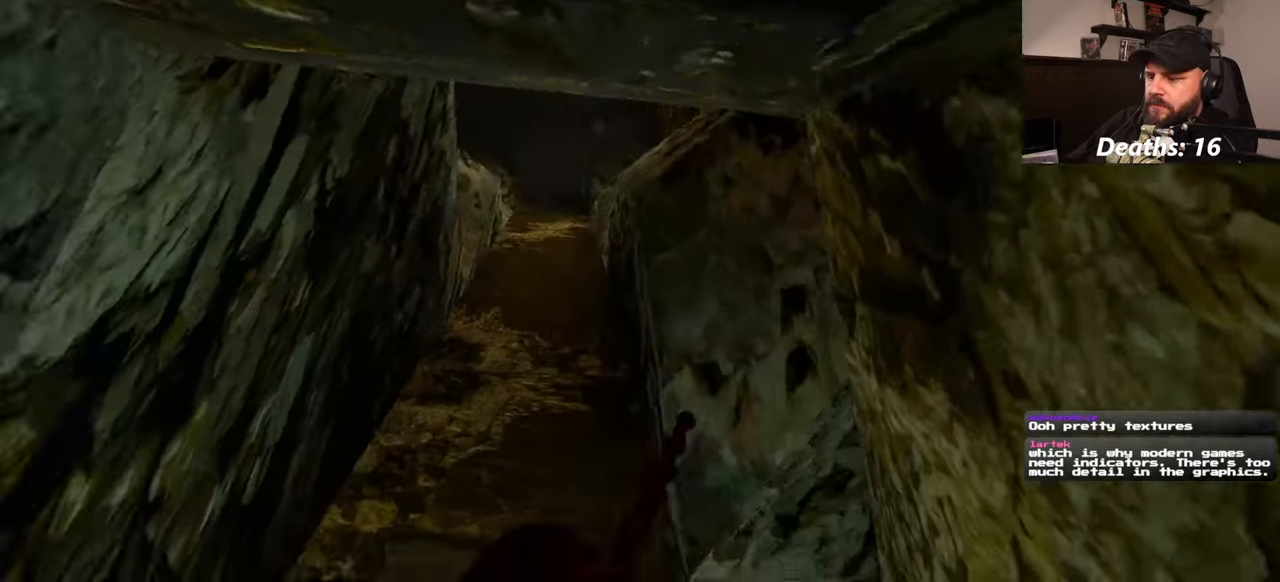
{"buttons": [], "left_stick": "center", "right_stick": "center", "events": []}
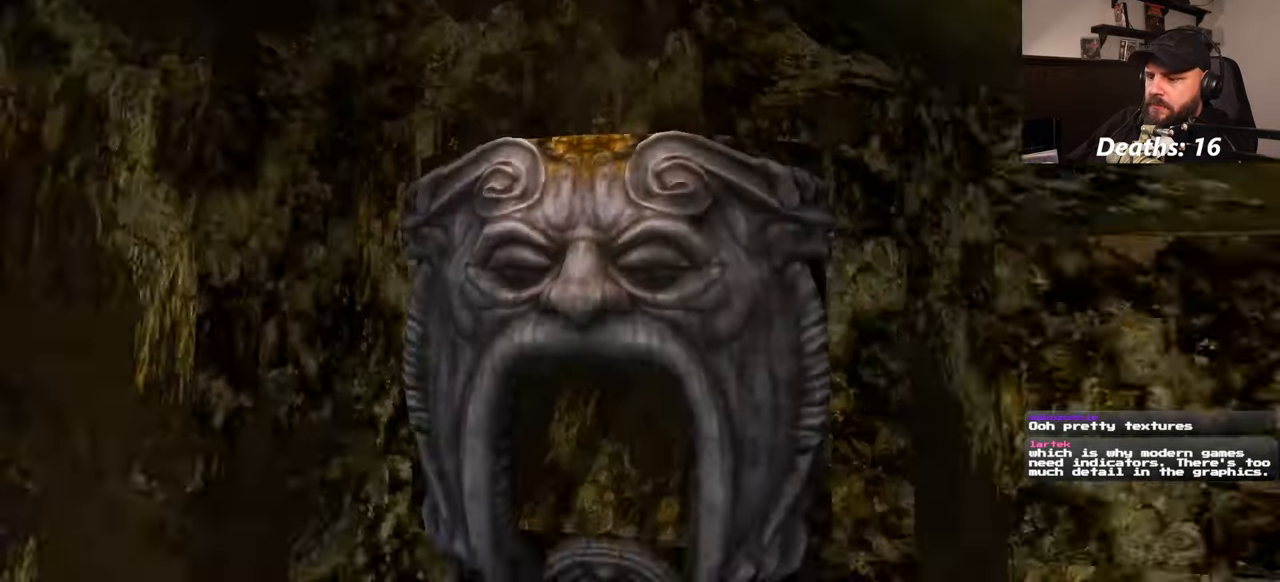
{"buttons": ["SQUARE"], "left_stick": "center", "right_stick": "center", "events": [[133, "SQUARE", "down"]]}